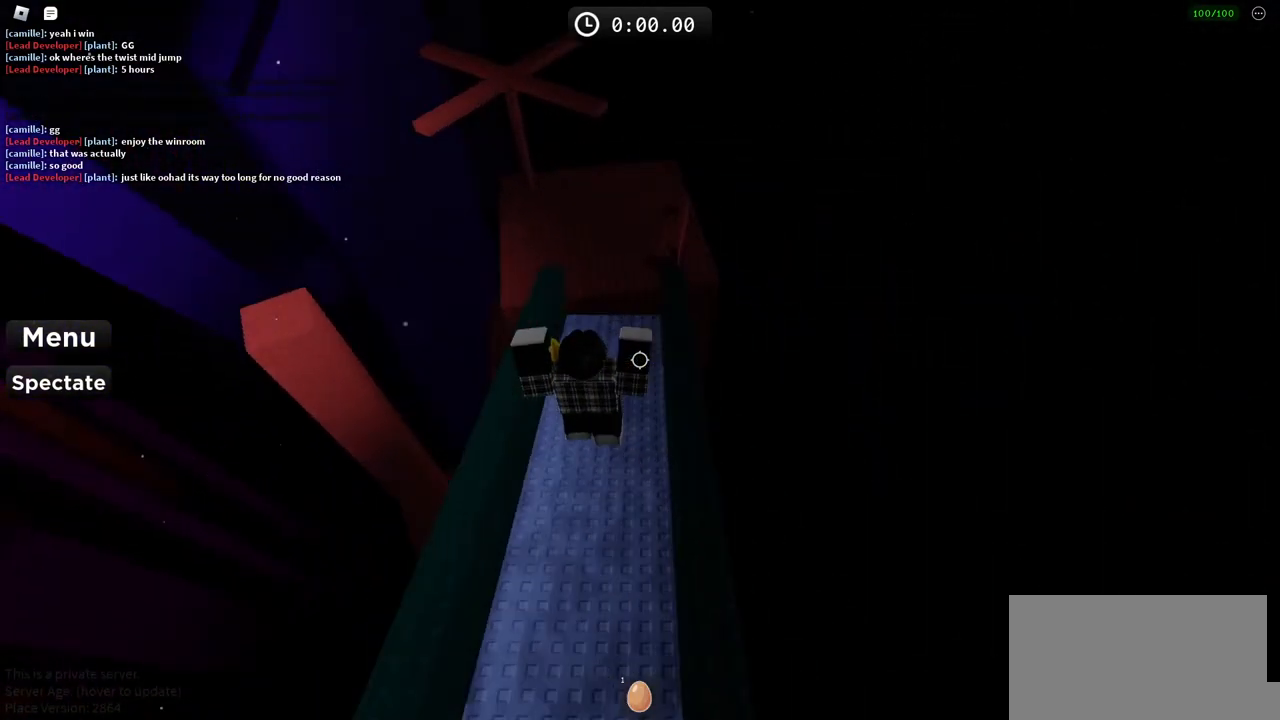
Gameplay with keyboard; each line is a JSON object with the keys held at the frame after it. "events" lists presses ("down") and releases ("up") of "a", "ctrl", "d", "e", "f", "q", "r", "s", "shift", "space", "tab" and "w" between this image and that frame as [ms after this image, input, new state], when the widget could be followed in between. No other keys are recorded. Mouse input is not recorded.
{"keys": ["w"], "events": []}
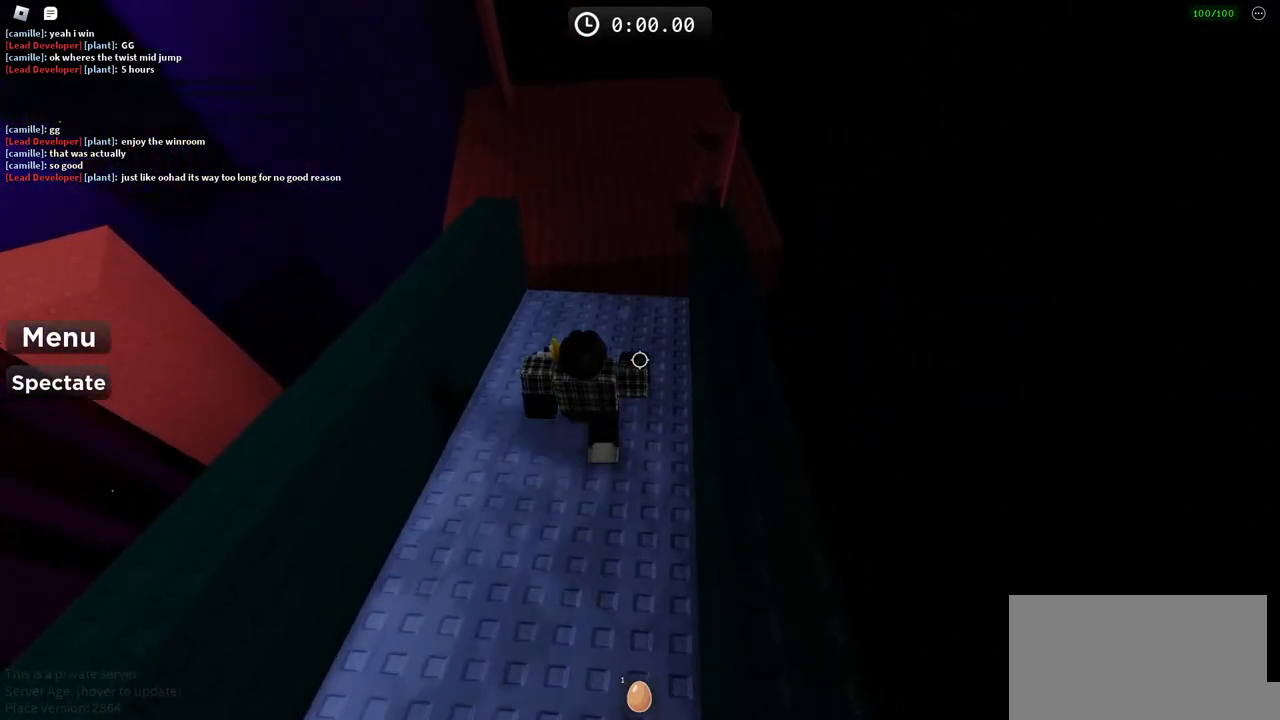
{"keys": ["w"], "events": [[117, "space", "down"], [317, "space", "up"]]}
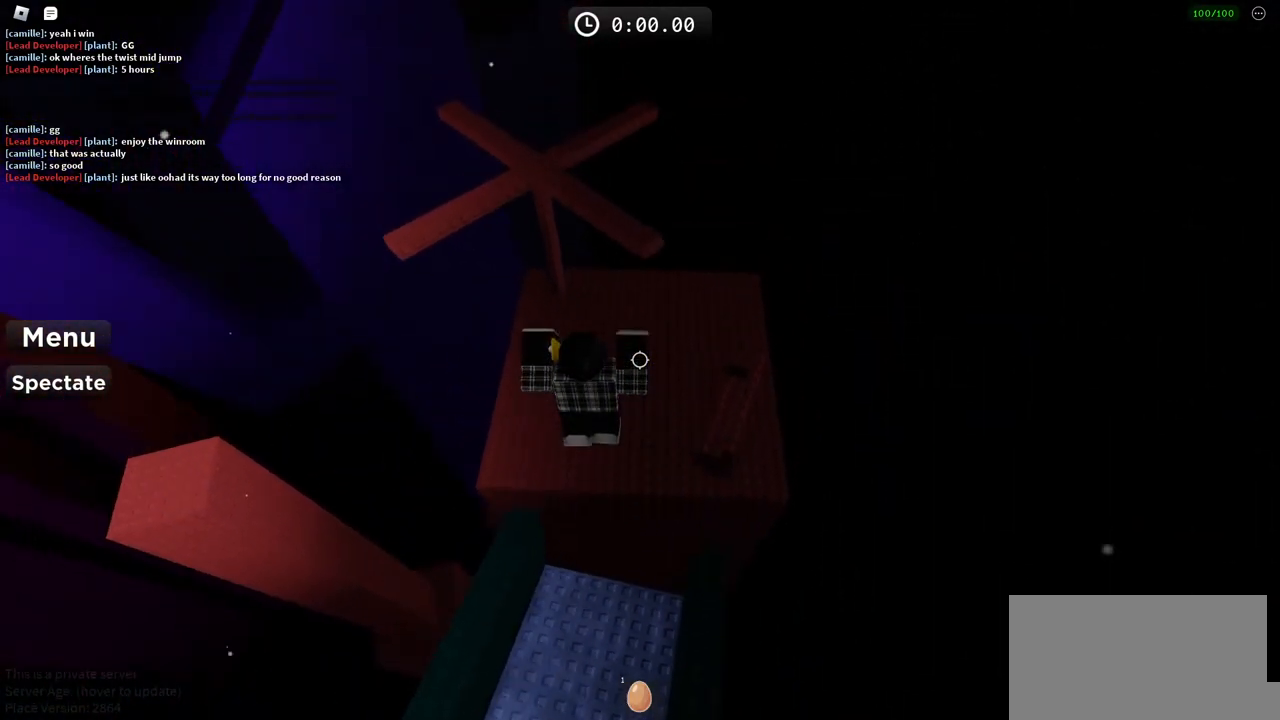
{"keys": ["d", "w"], "events": [[350, "d", "down"]]}
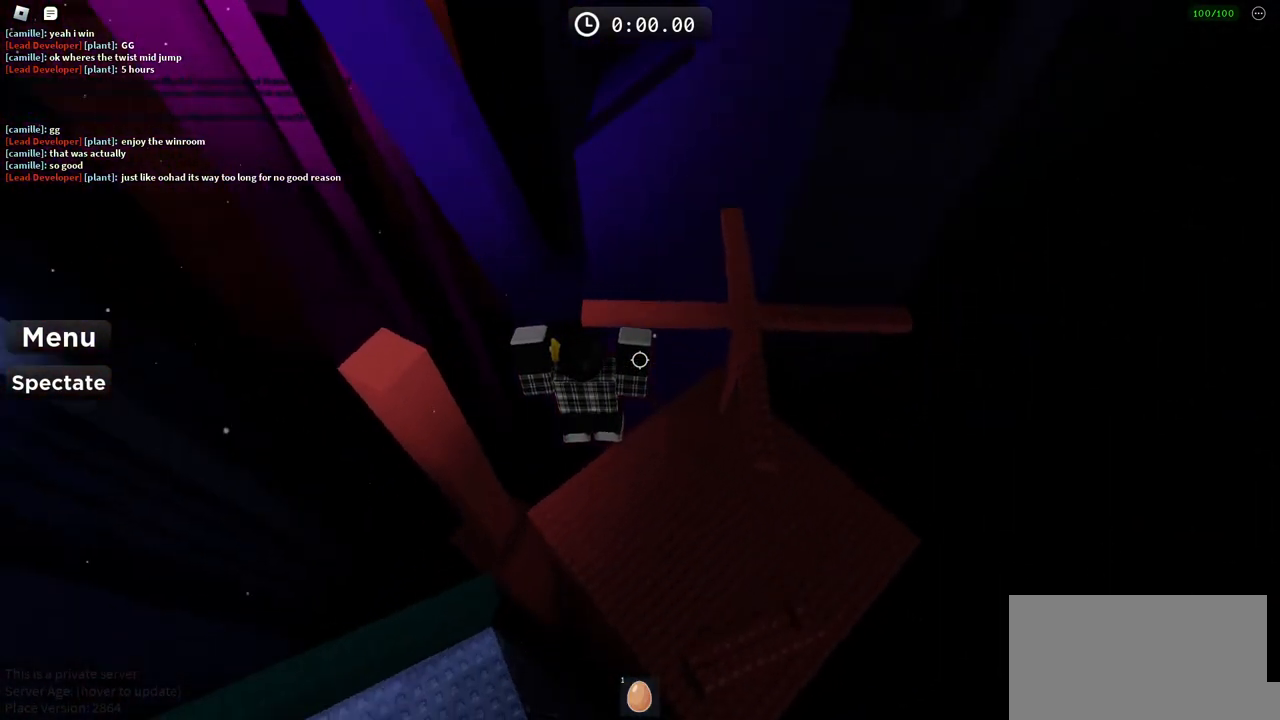
{"keys": ["a", "w"], "events": [[250, "d", "up"], [300, "w", "up"], [483, "a", "down"], [483, "w", "down"]]}
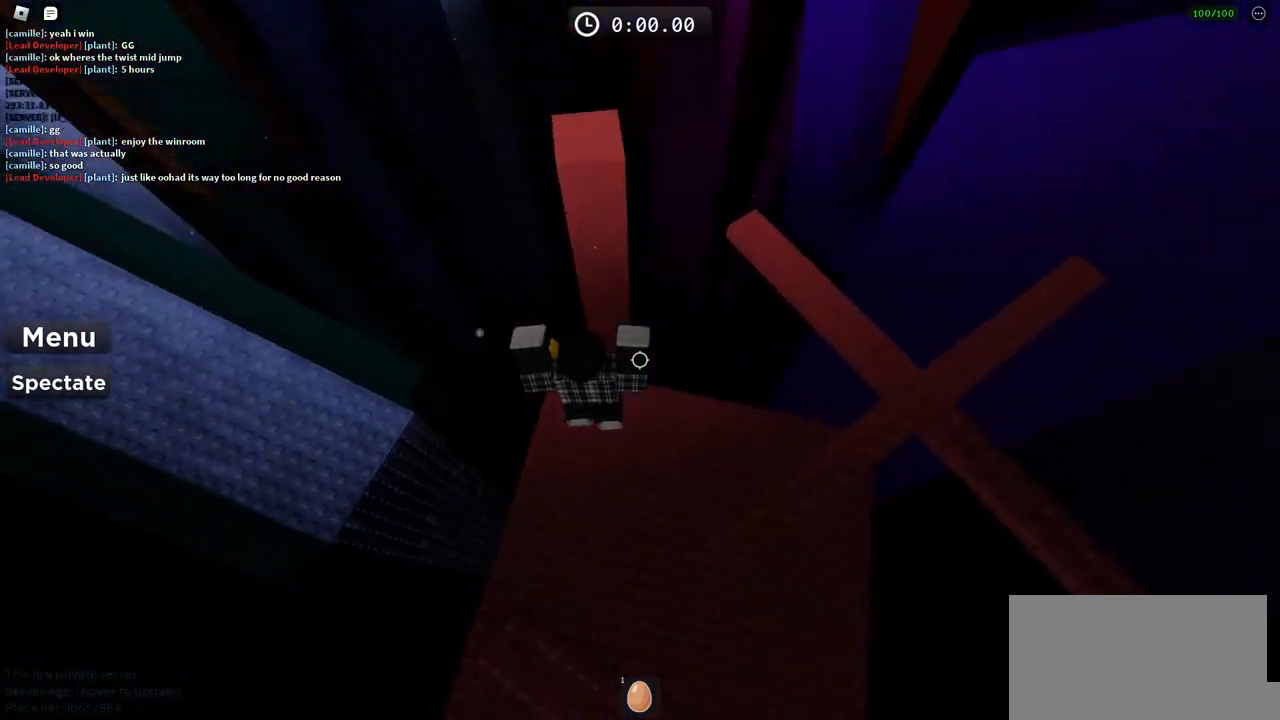
{"keys": ["w"], "events": [[133, "a", "up"], [167, "w", "up"], [250, "w", "down"]]}
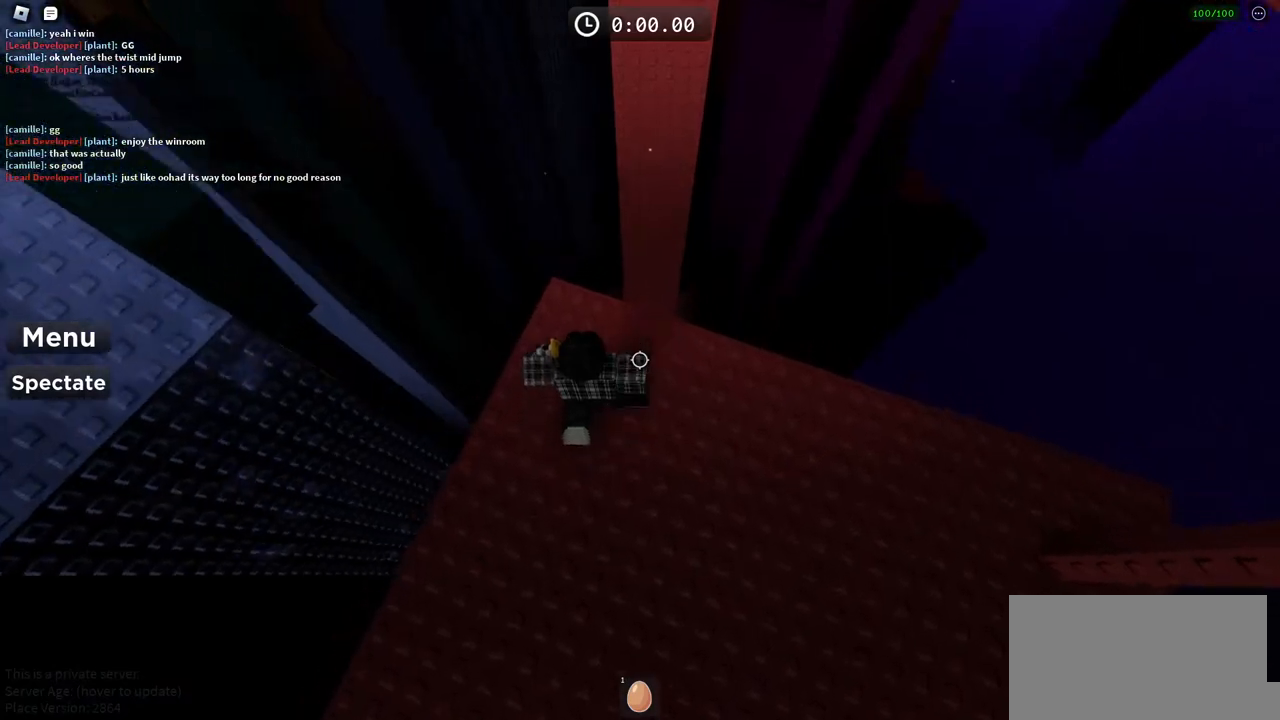
{"keys": ["w"], "events": [[267, "space", "down"], [467, "space", "up"]]}
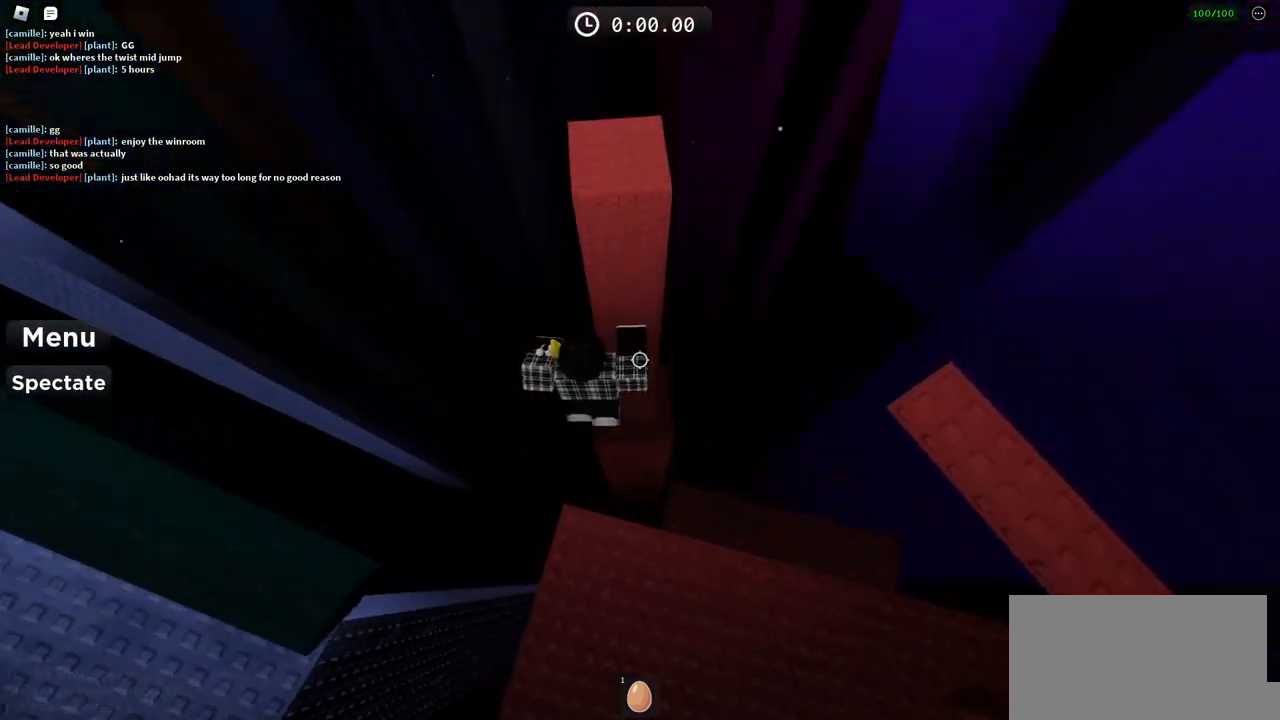
{"keys": ["w"], "events": []}
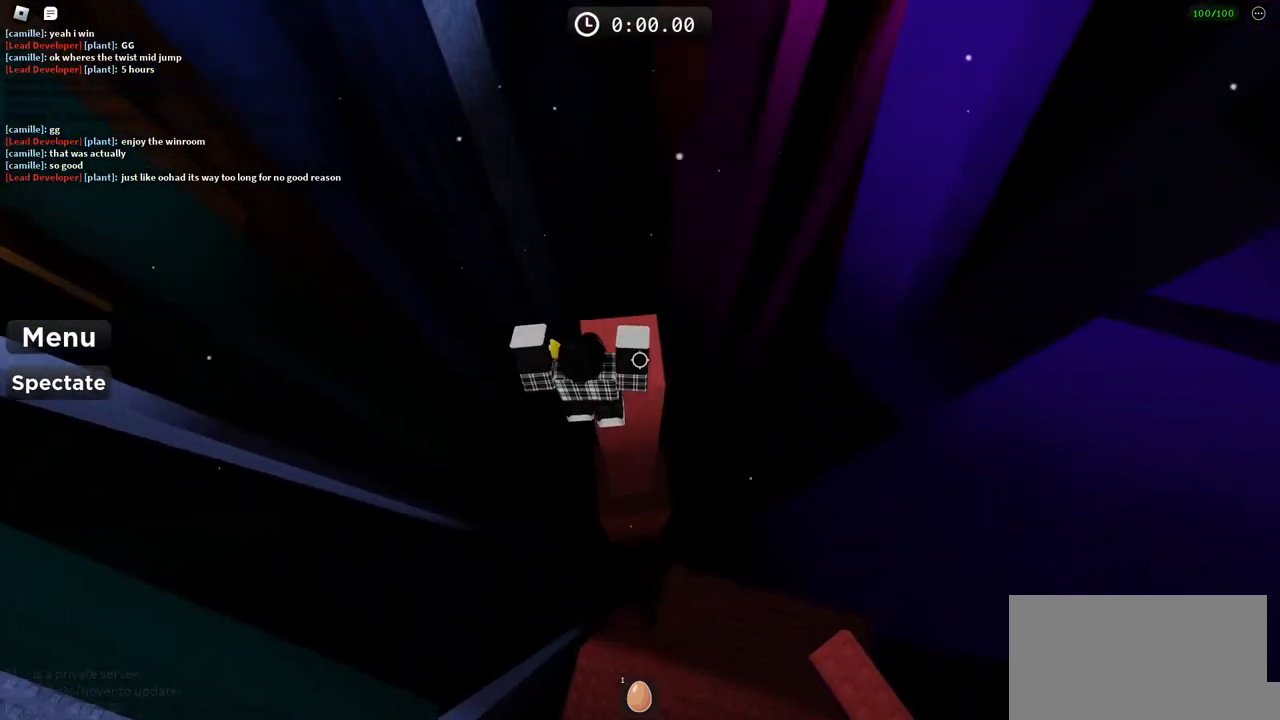
{"keys": ["w"], "events": []}
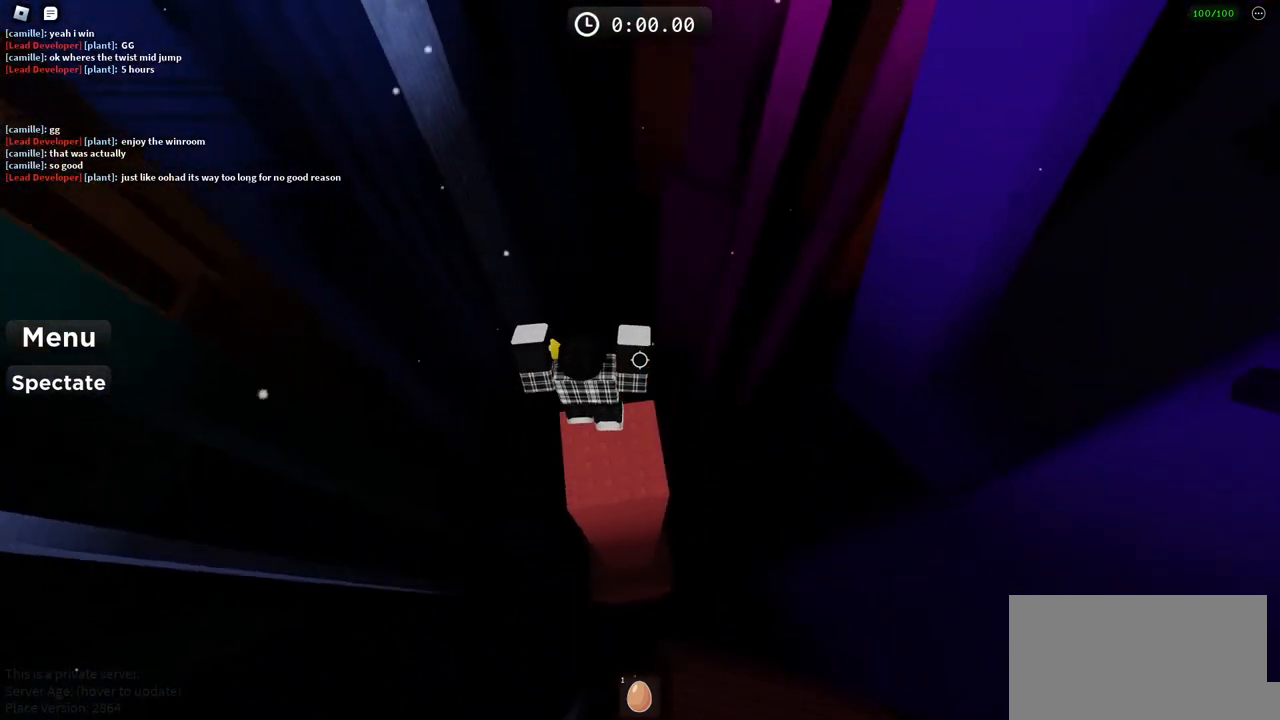
{"keys": ["space"], "events": [[233, "w", "up"], [367, "space", "down"]]}
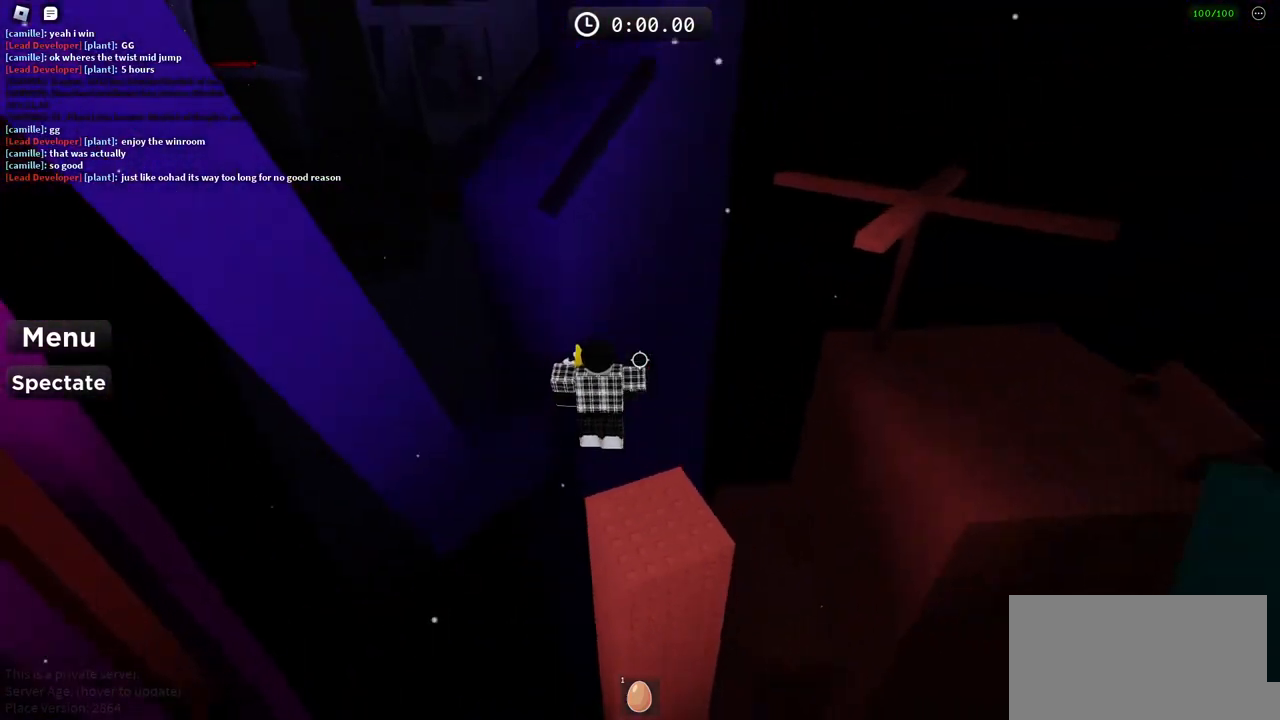
{"keys": [], "events": [[33, "space", "up"], [333, "d", "down"], [467, "d", "up"]]}
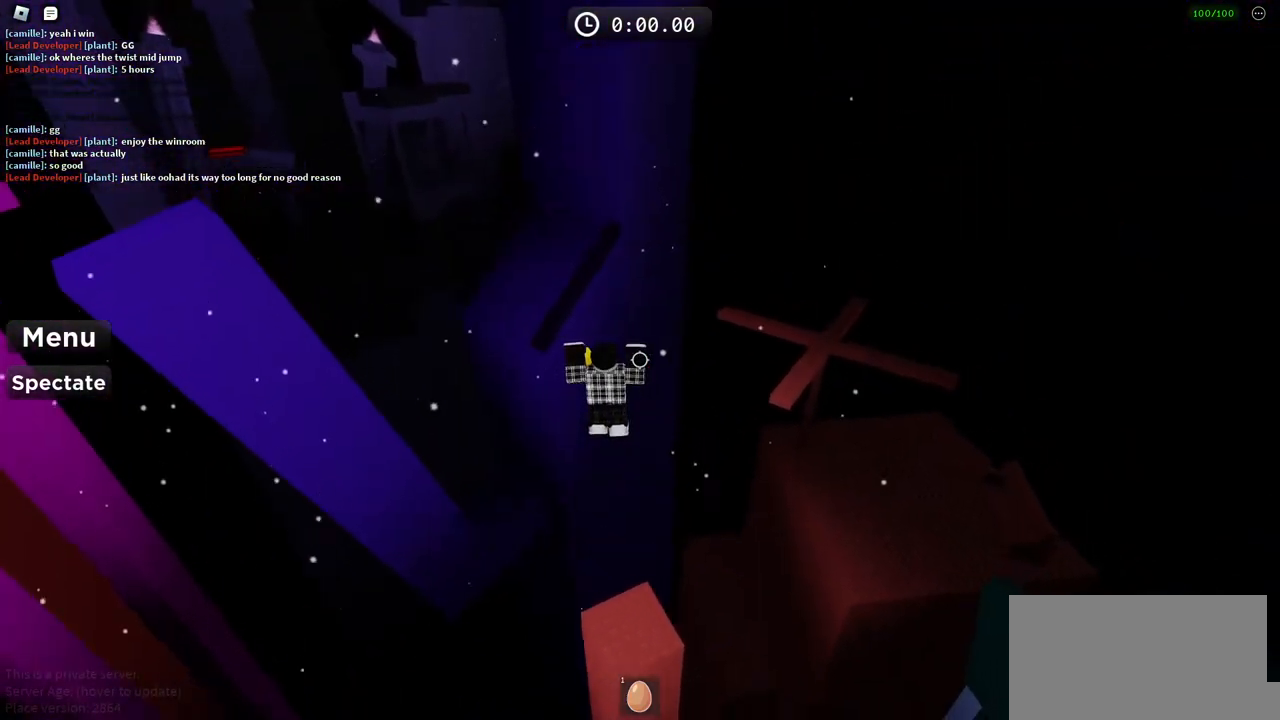
{"keys": [], "events": []}
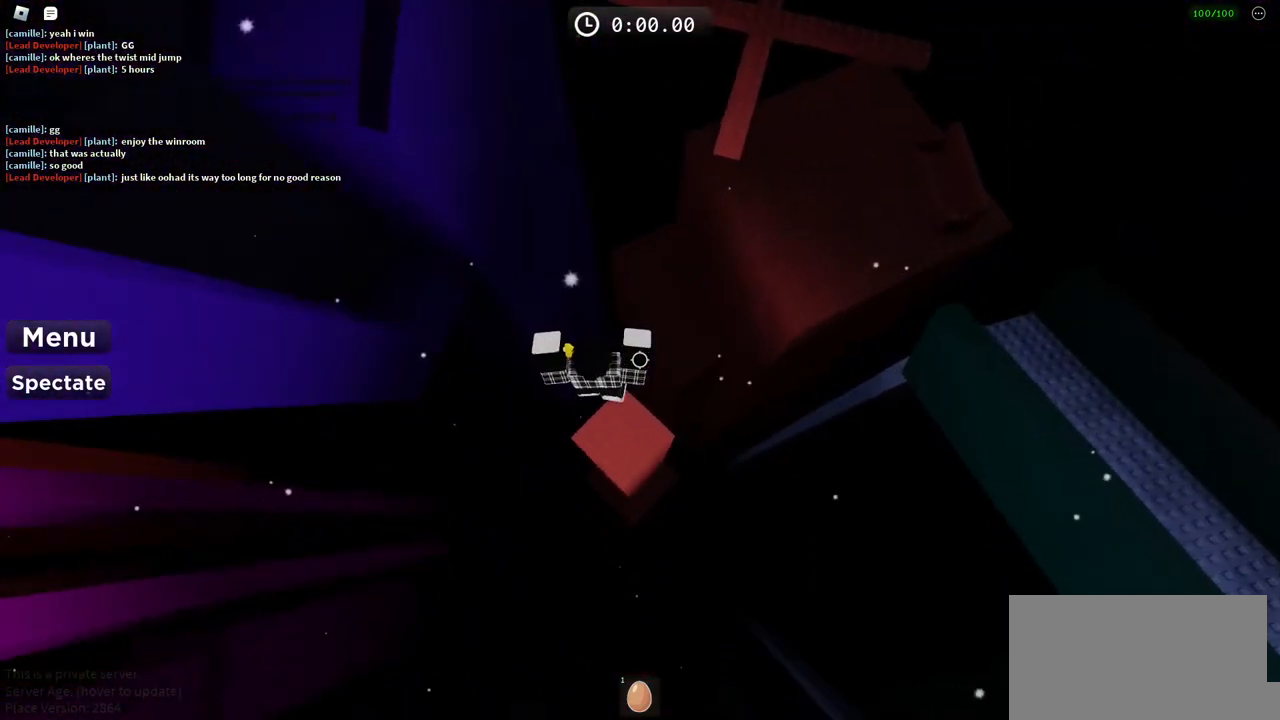
{"keys": [], "events": []}
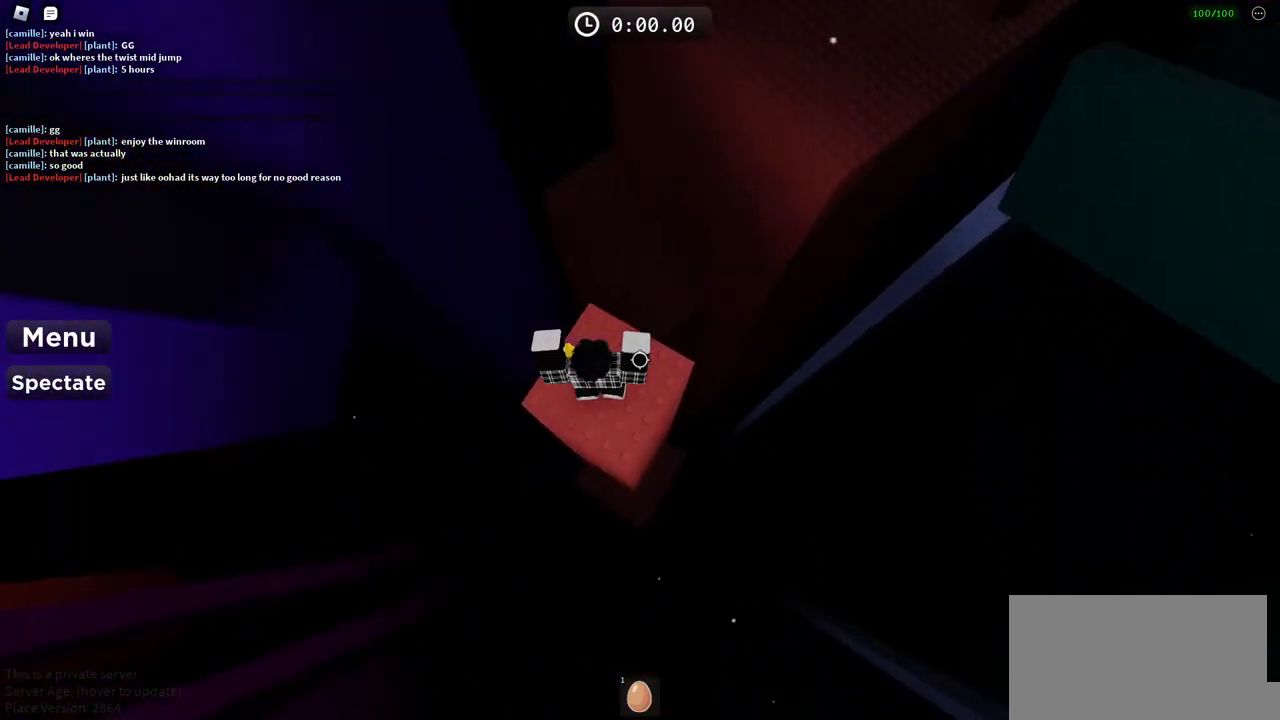
{"keys": ["w"], "events": [[33, "w", "down"], [267, "space", "down"], [433, "space", "up"]]}
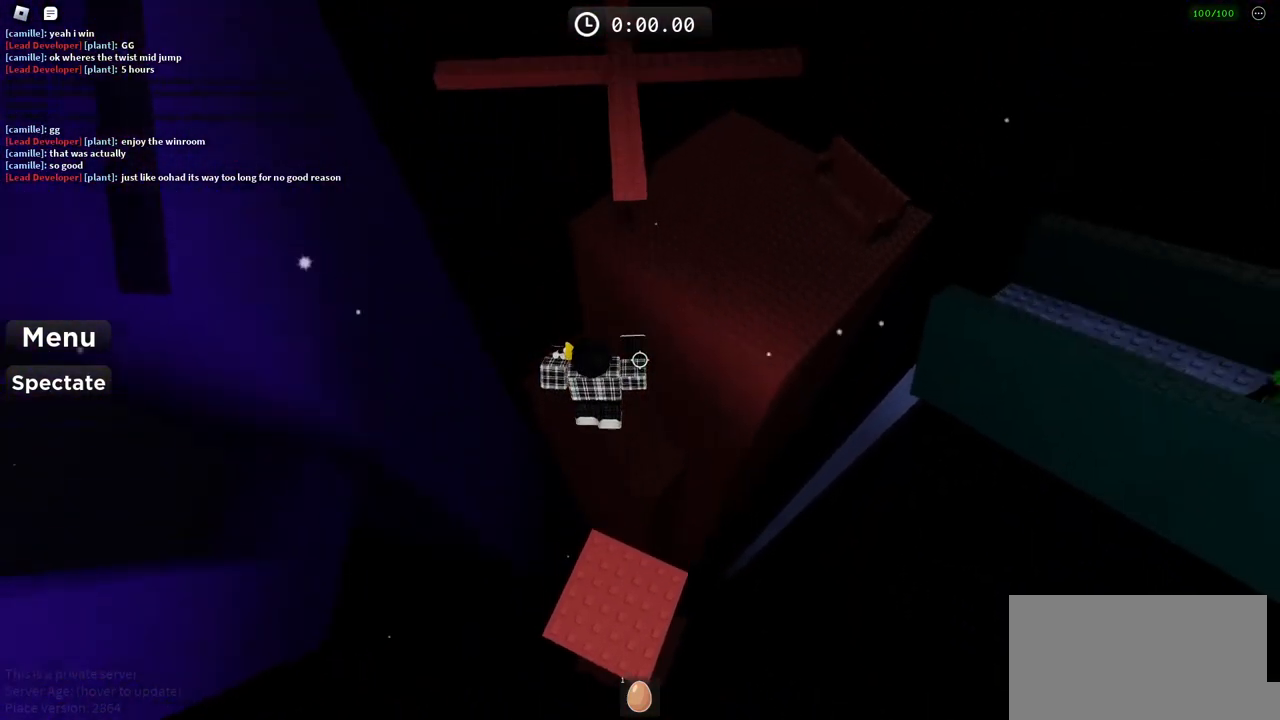
{"keys": ["w"], "events": []}
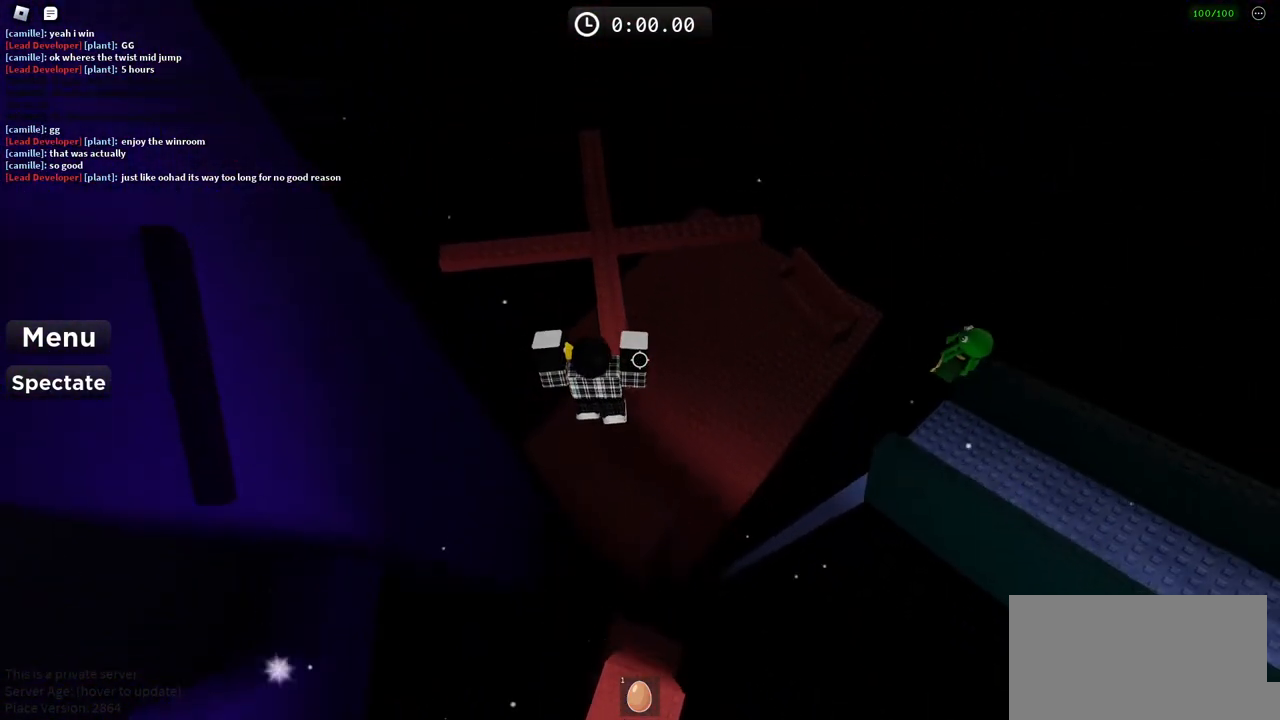
{"keys": ["w"], "events": []}
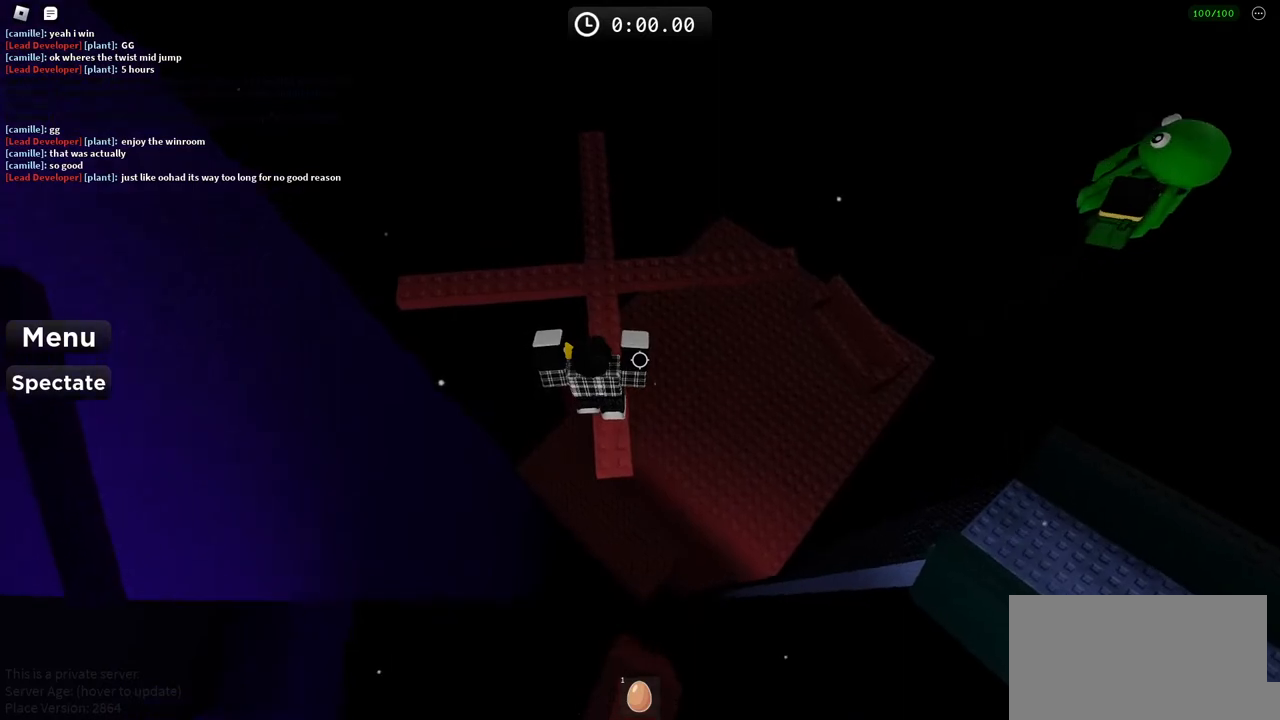
{"keys": ["w"], "events": []}
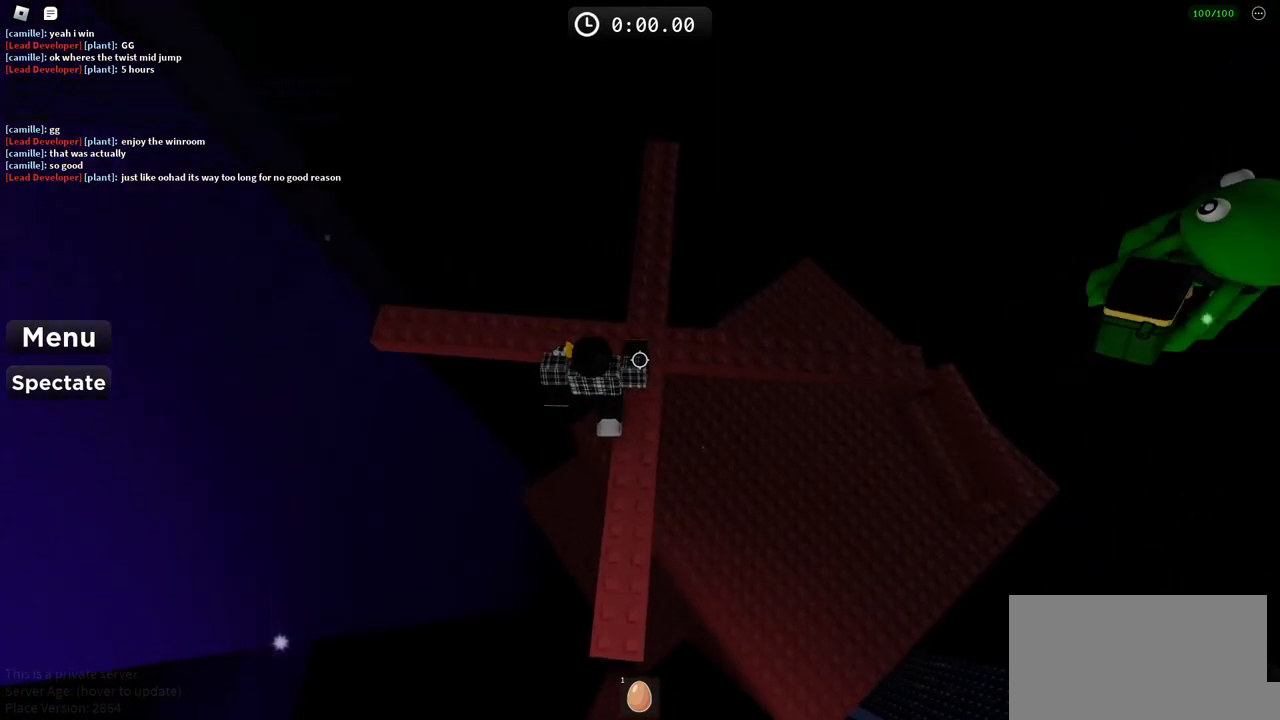
{"keys": ["w"], "events": [[117, "space", "down"], [150, "w", "up"], [283, "space", "up"], [500, "w", "down"]]}
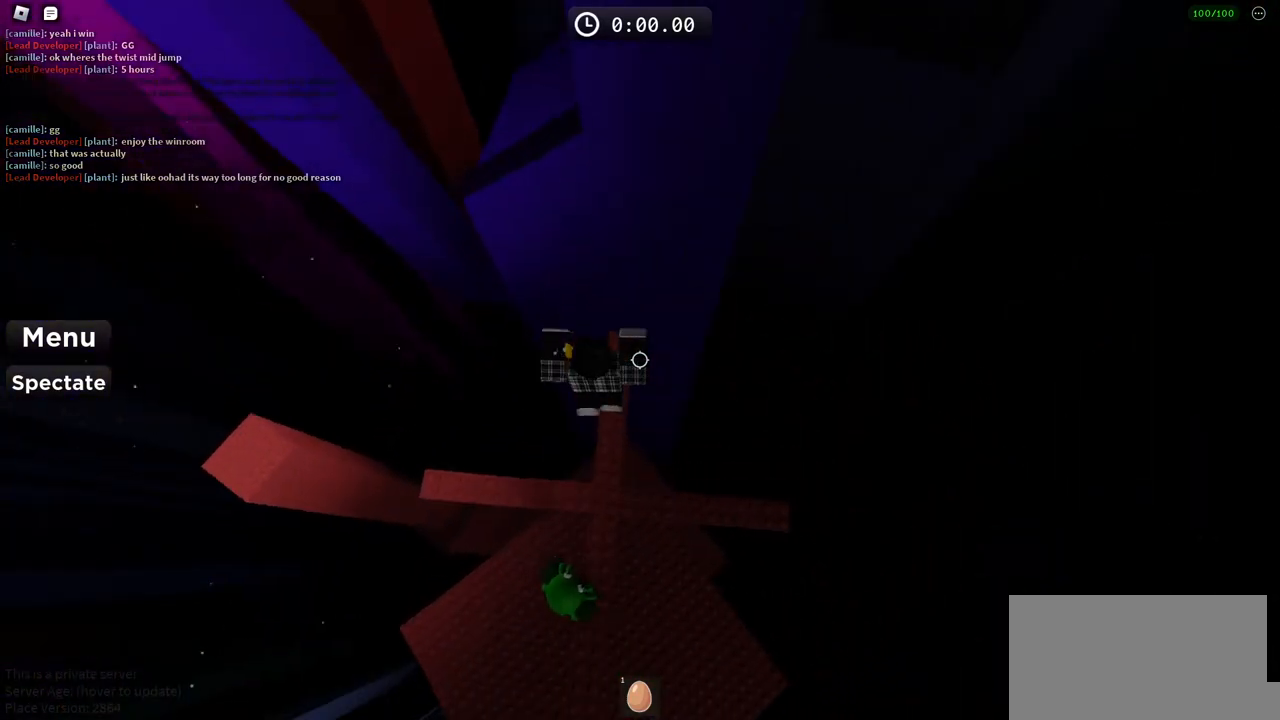
{"keys": ["w"], "events": [[133, "w", "up"], [467, "w", "down"]]}
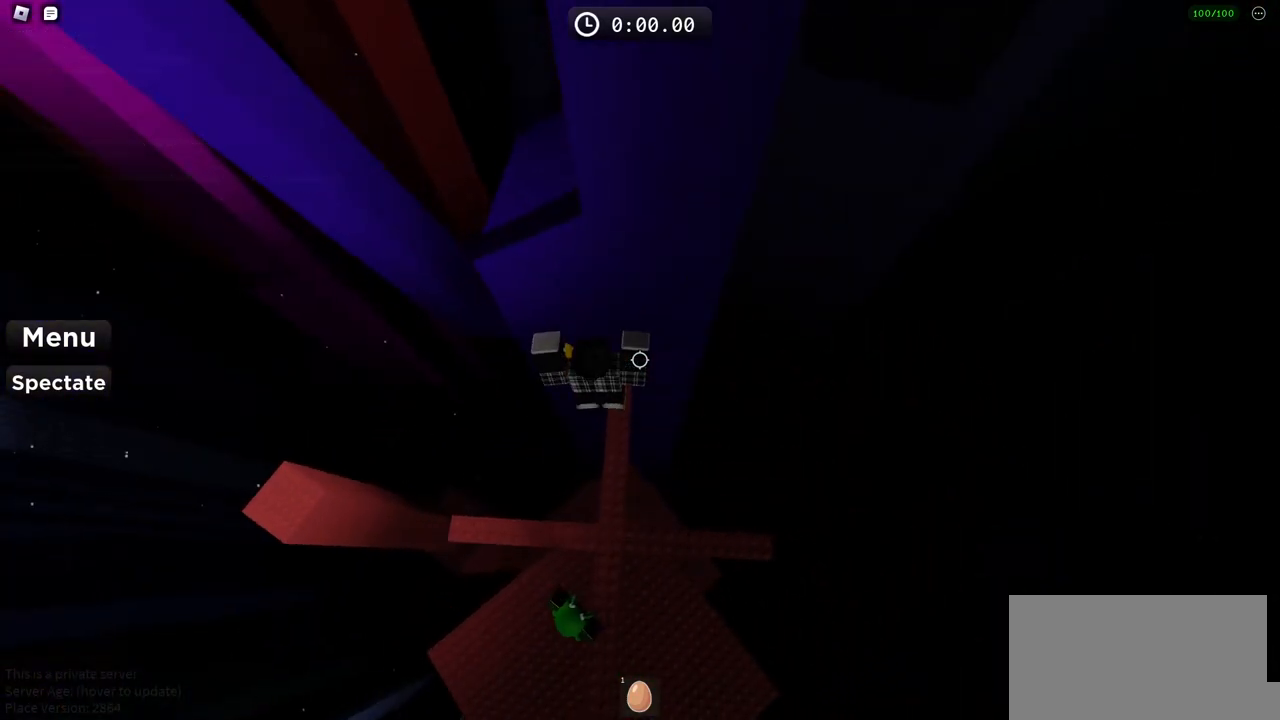
{"keys": ["w"], "events": [[33, "w", "up"], [383, "w", "down"]]}
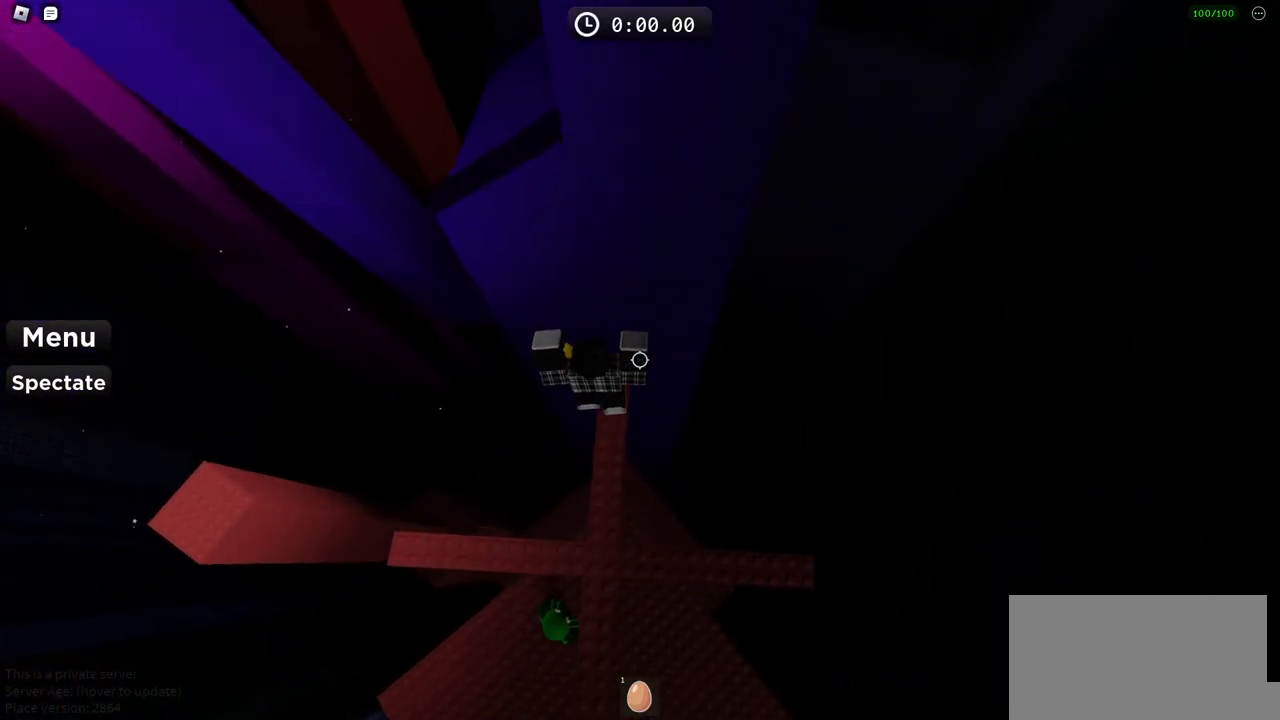
{"keys": ["a", "space", "w"], "events": [[17, "w", "up"], [150, "w", "down"], [267, "space", "down"], [333, "a", "down"]]}
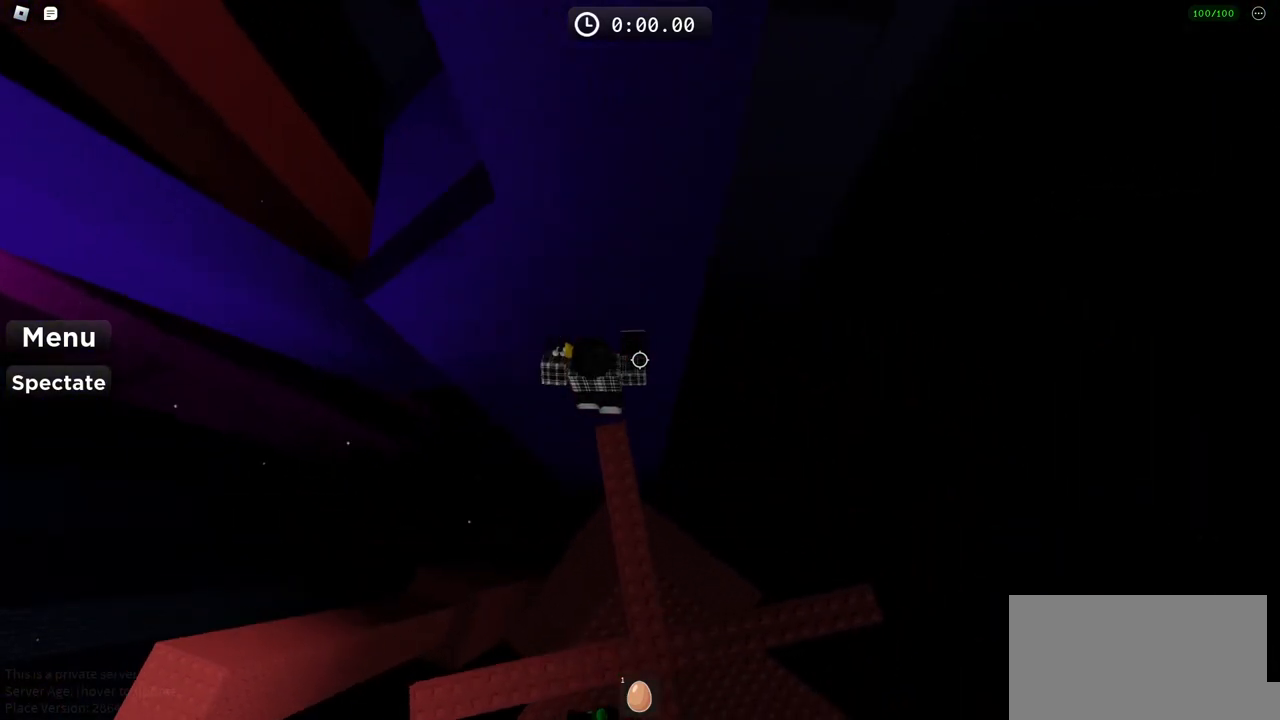
{"keys": ["a", "space", "w"], "events": []}
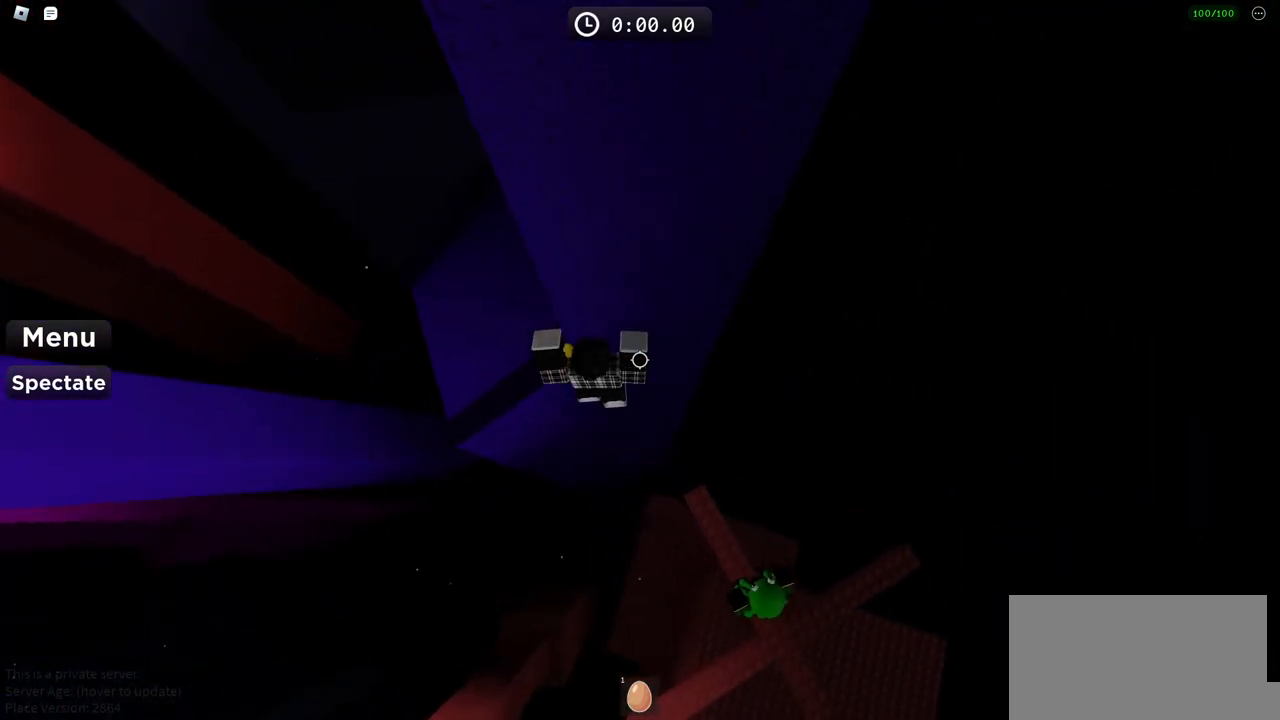
{"keys": ["a", "w"], "events": [[233, "space", "up"]]}
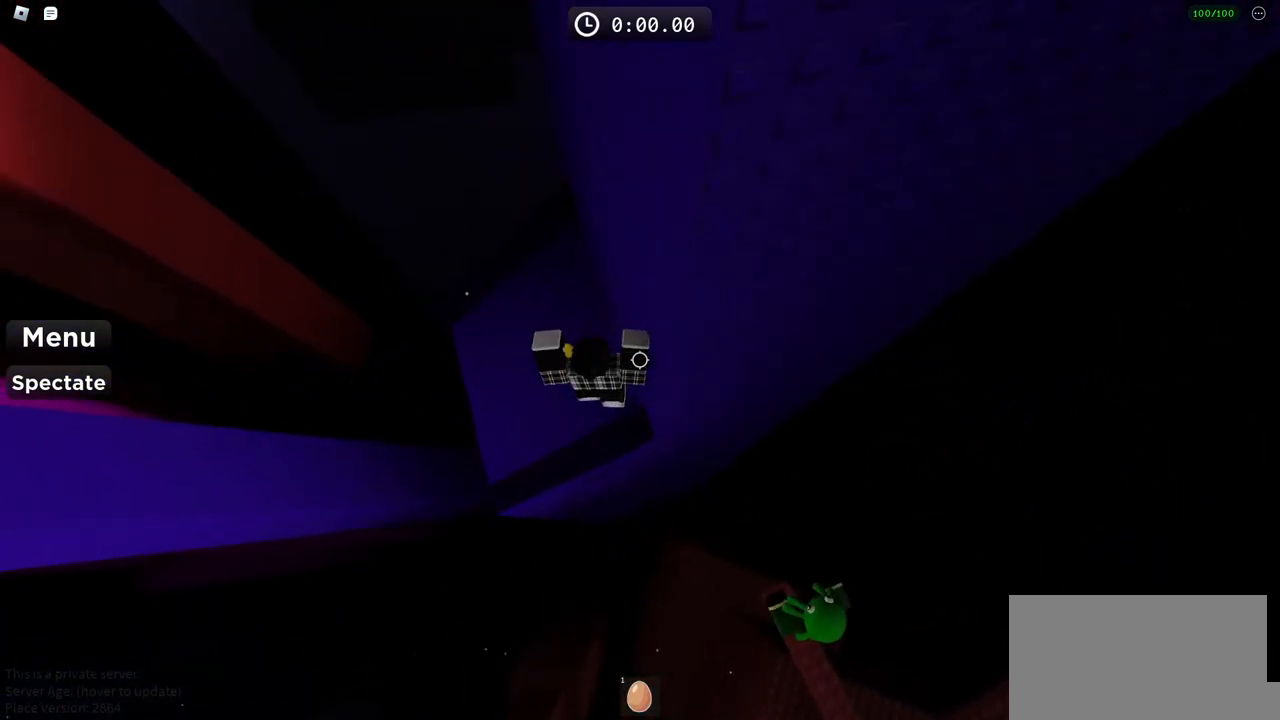
{"keys": ["w"], "events": [[217, "a", "up"]]}
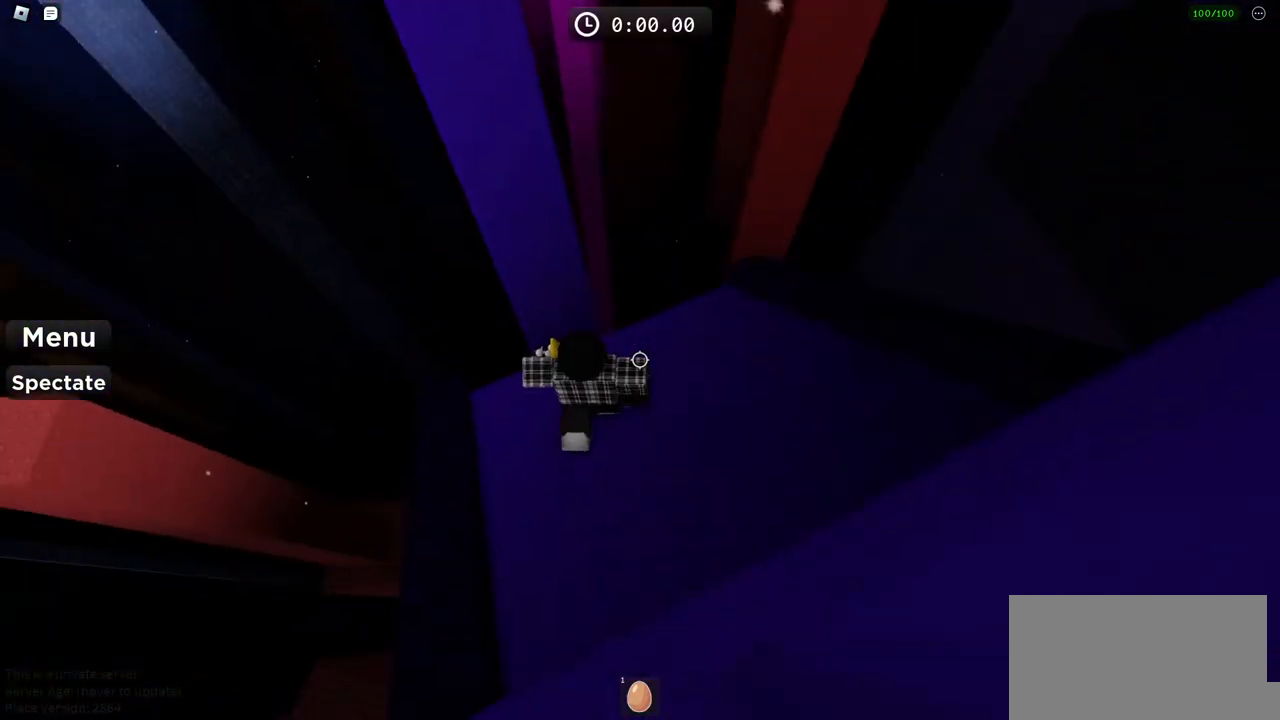
{"keys": ["space", "w"], "events": [[317, "space", "down"]]}
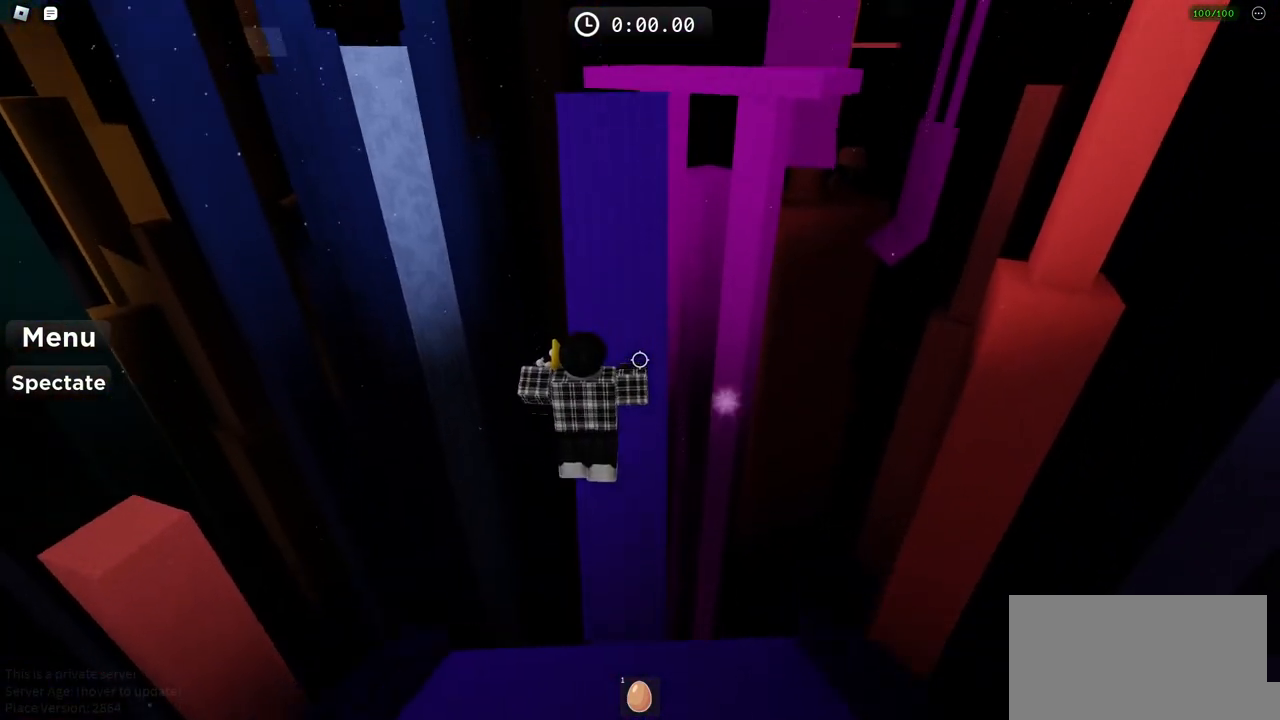
{"keys": ["space", "w"], "events": []}
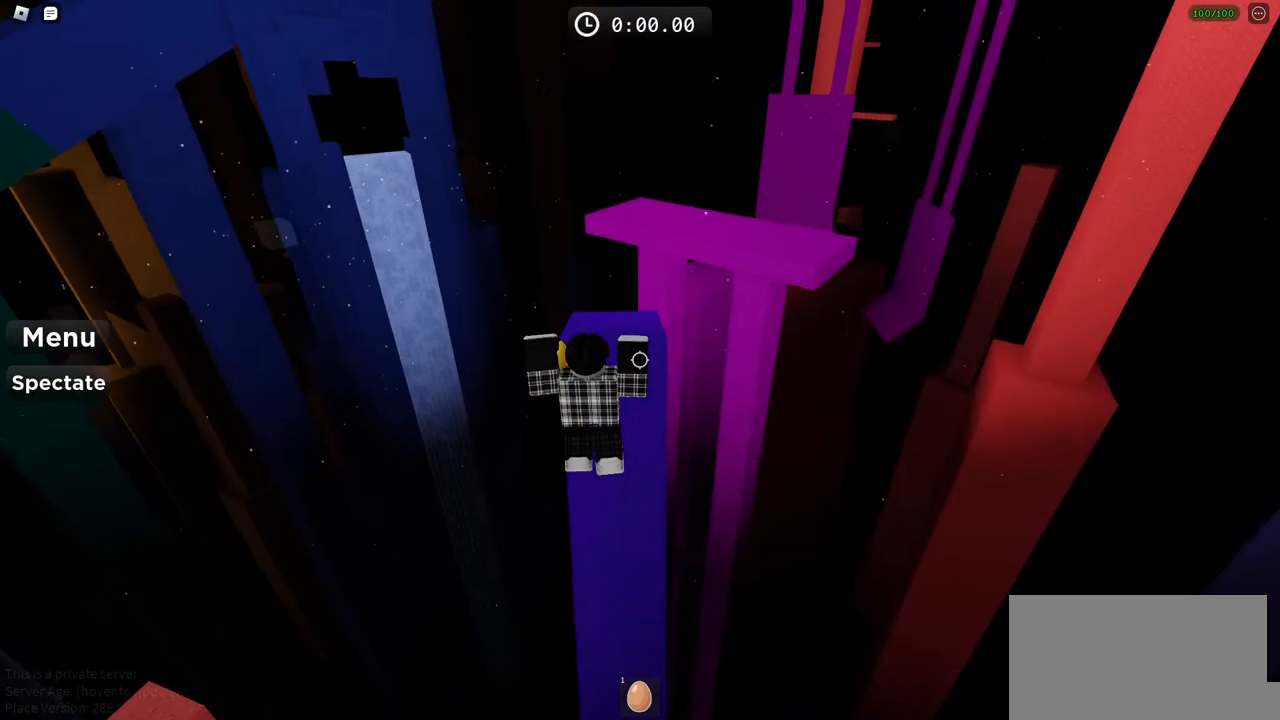
{"keys": ["w"], "events": [[83, "space", "up"]]}
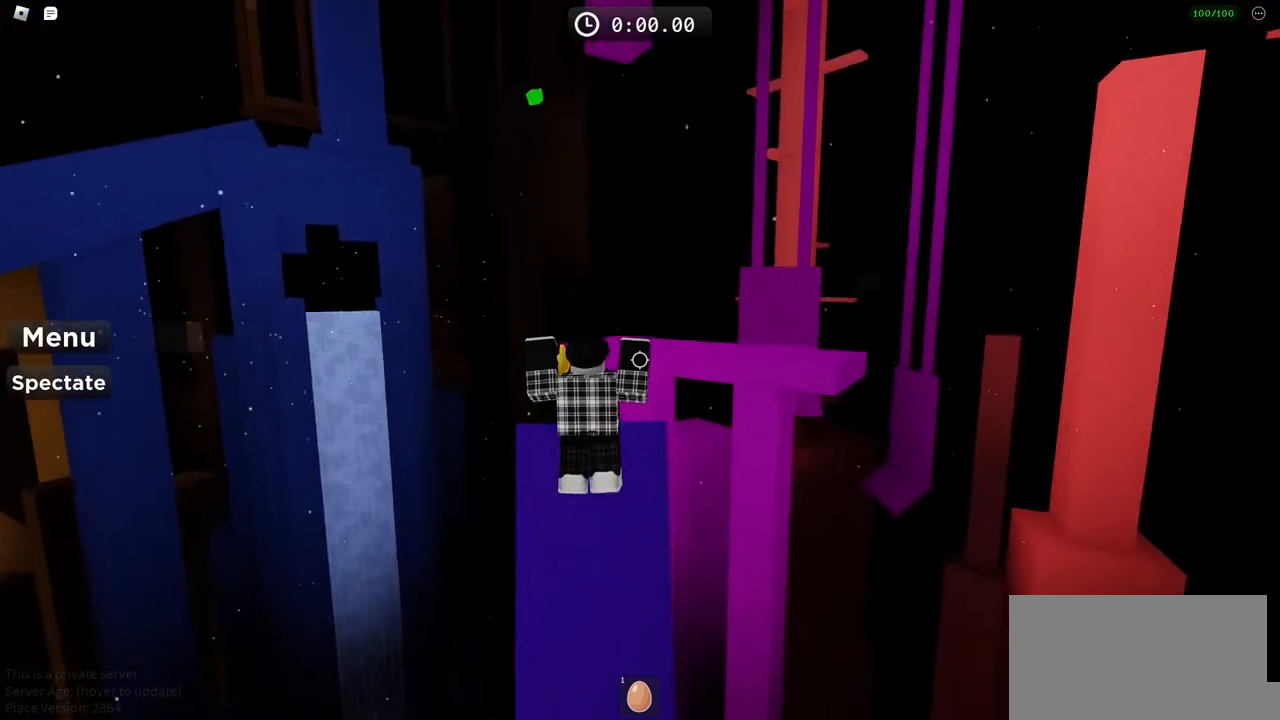
{"keys": ["space"], "events": [[267, "w", "up"], [350, "space", "down"]]}
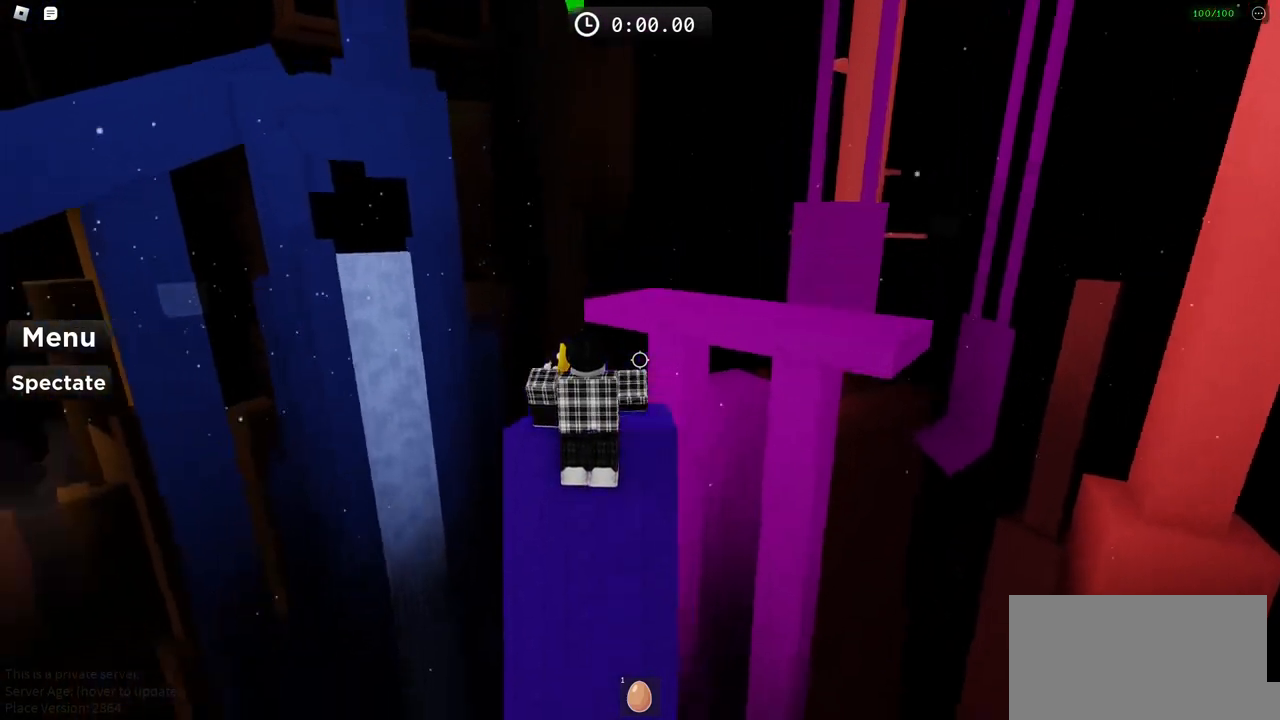
{"keys": ["w"], "events": [[17, "w", "down"], [83, "space", "up"], [217, "w", "up"], [400, "w", "down"]]}
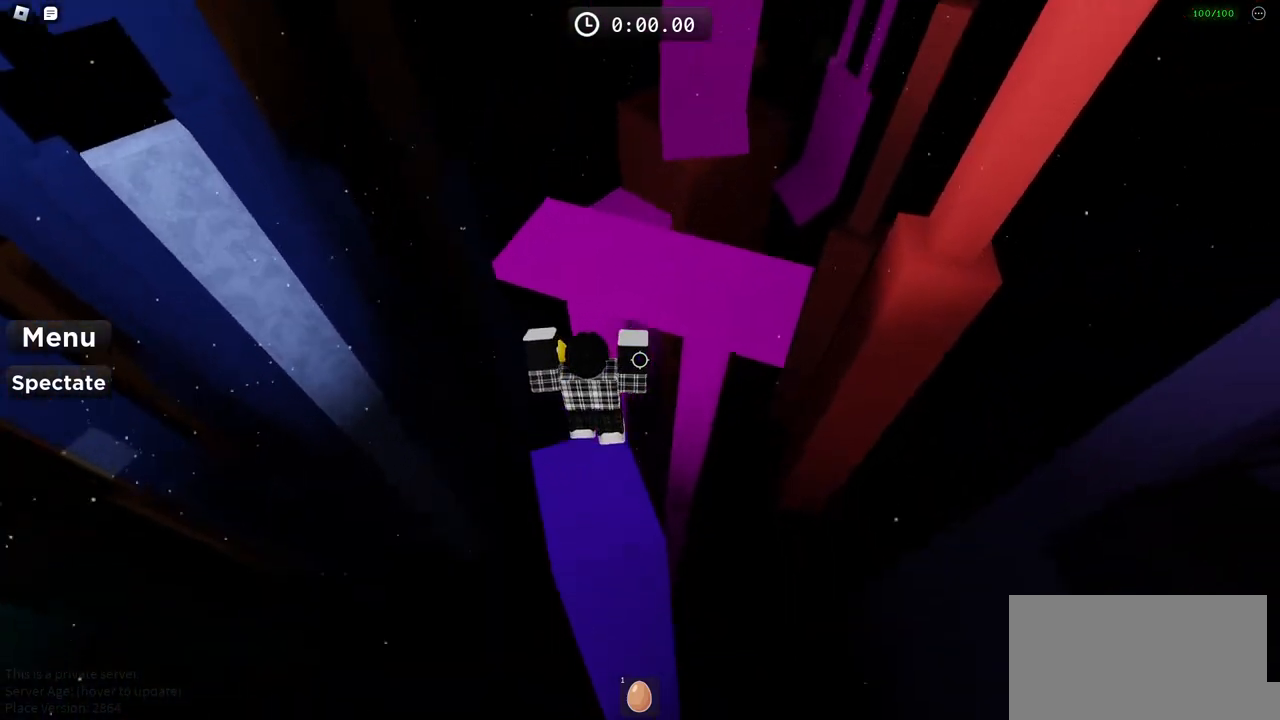
{"keys": [], "events": [[33, "w", "up"], [250, "w", "down"], [367, "w", "up"]]}